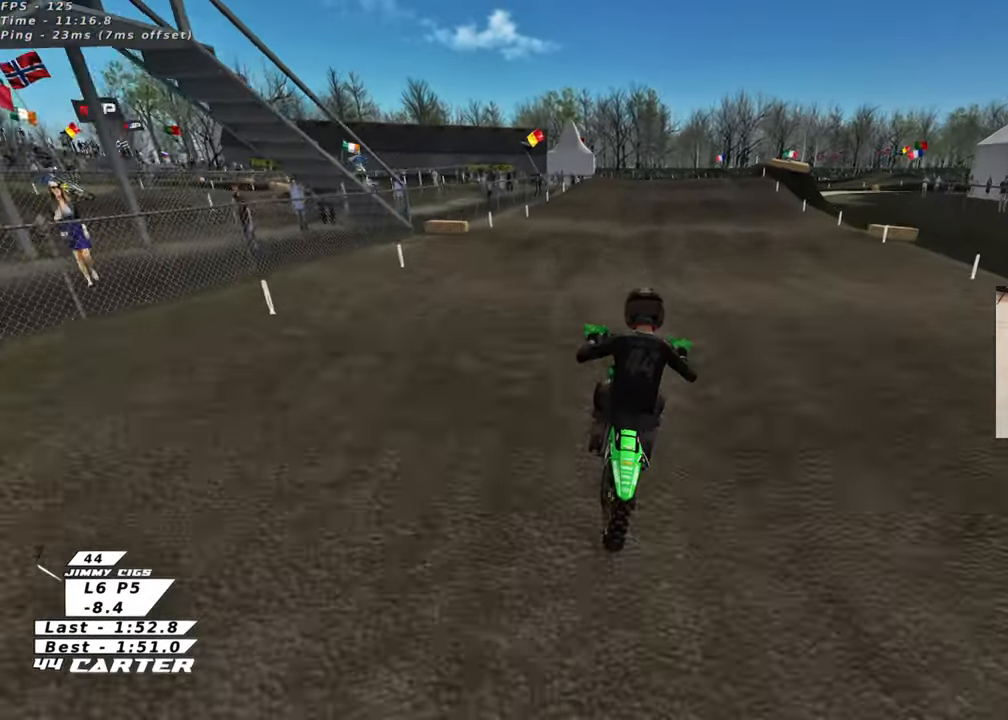
Gameplay with a controller (Xbox layout); each line is a JSON object with the inputs held at the frame after it. "events" lists button and stick changes between this image and that frame as [ms after this image, input, new state], when the widget could be followed in between. Not read: R2.
{"buttons": ["X"], "left_stick": "left", "right_stick": "center", "events": [[67, "A", "up"], [183, "left_stick", "up-right"], [350, "left_stick", "center"], [433, "left_stick", "left"], [450, "X", "down"]]}
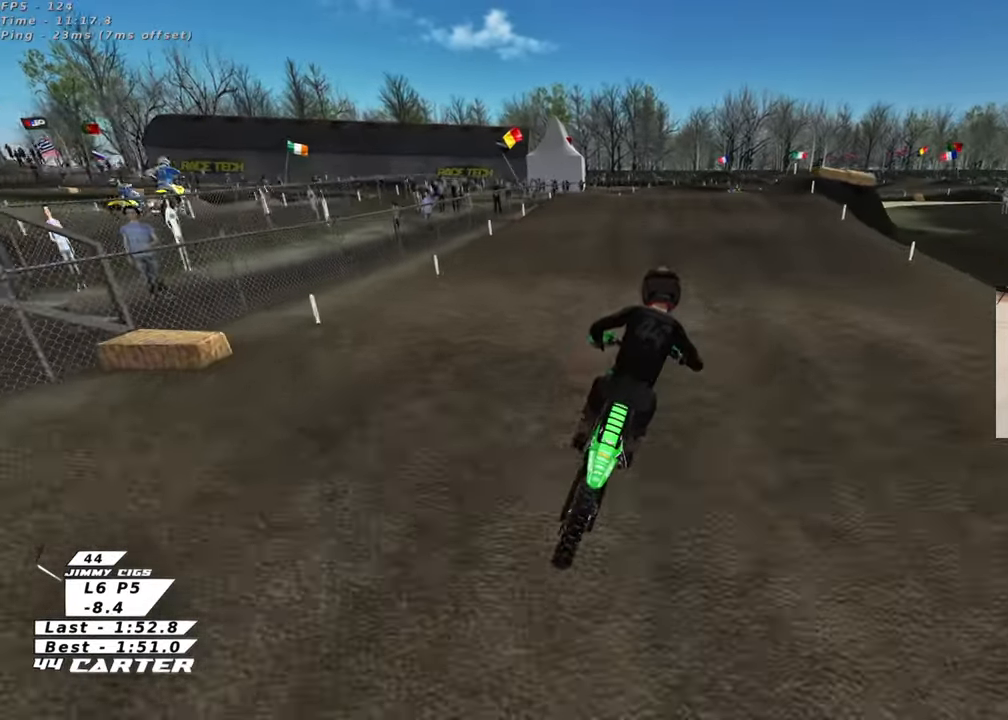
{"buttons": [], "left_stick": "center", "right_stick": "center", "events": [[17, "left_stick", "center"], [33, "X", "up"], [117, "left_stick", "down-right"], [200, "left_stick", "center"]]}
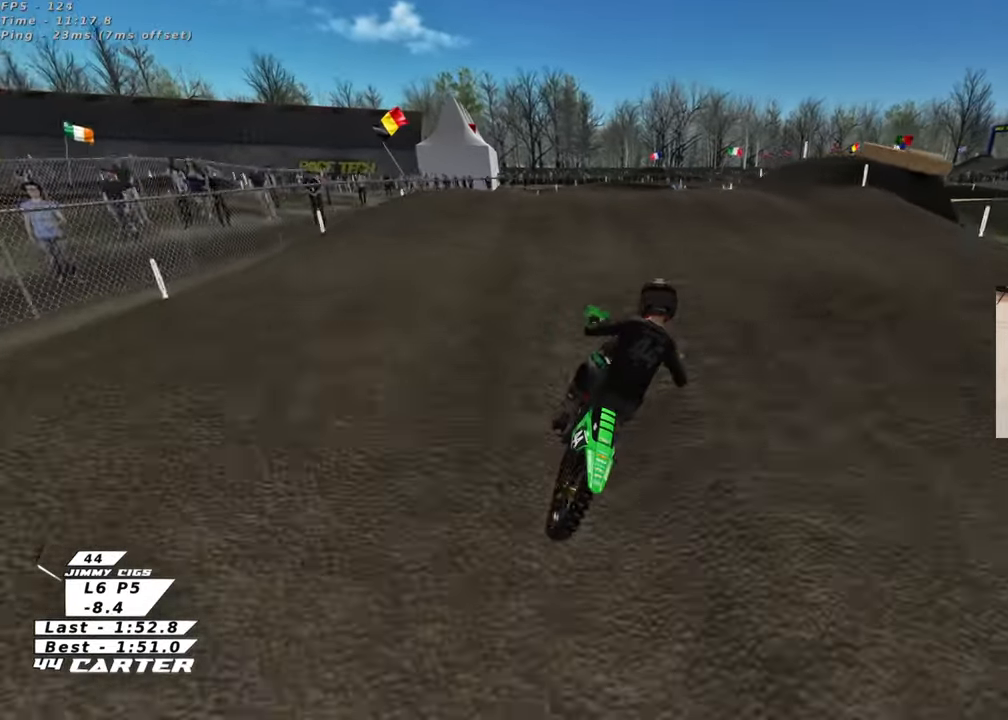
{"buttons": [], "left_stick": "down", "right_stick": "center", "events": [[67, "left_stick", "down"], [267, "left_stick", "center"], [450, "left_stick", "down"]]}
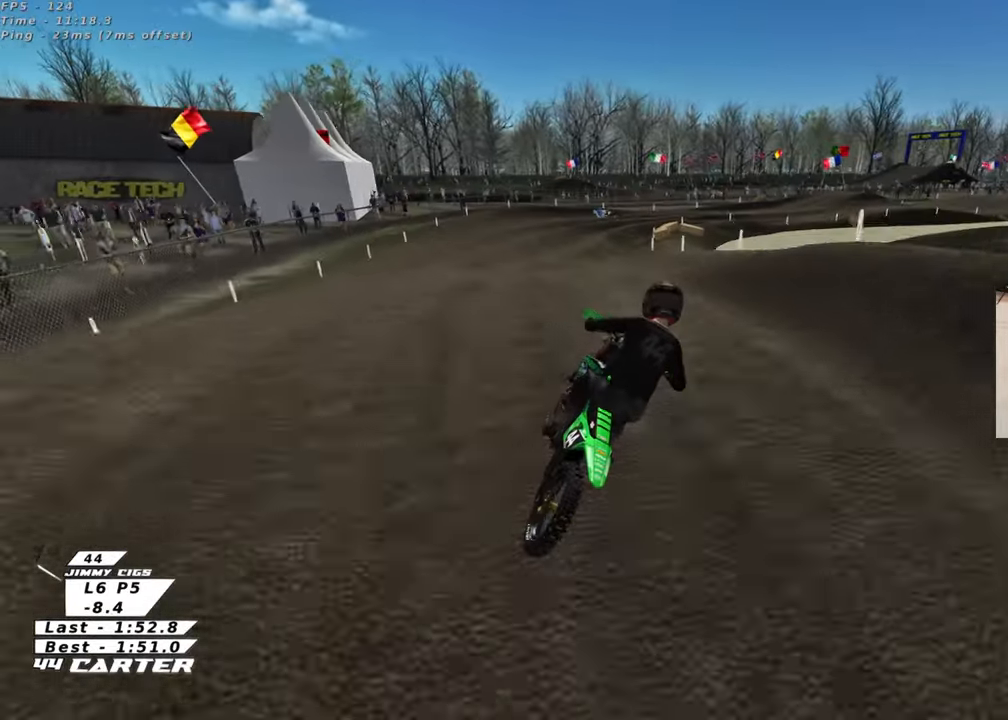
{"buttons": [], "left_stick": "up-left", "right_stick": "center", "events": [[33, "left_stick", "center"], [167, "left_stick", "up-left"]]}
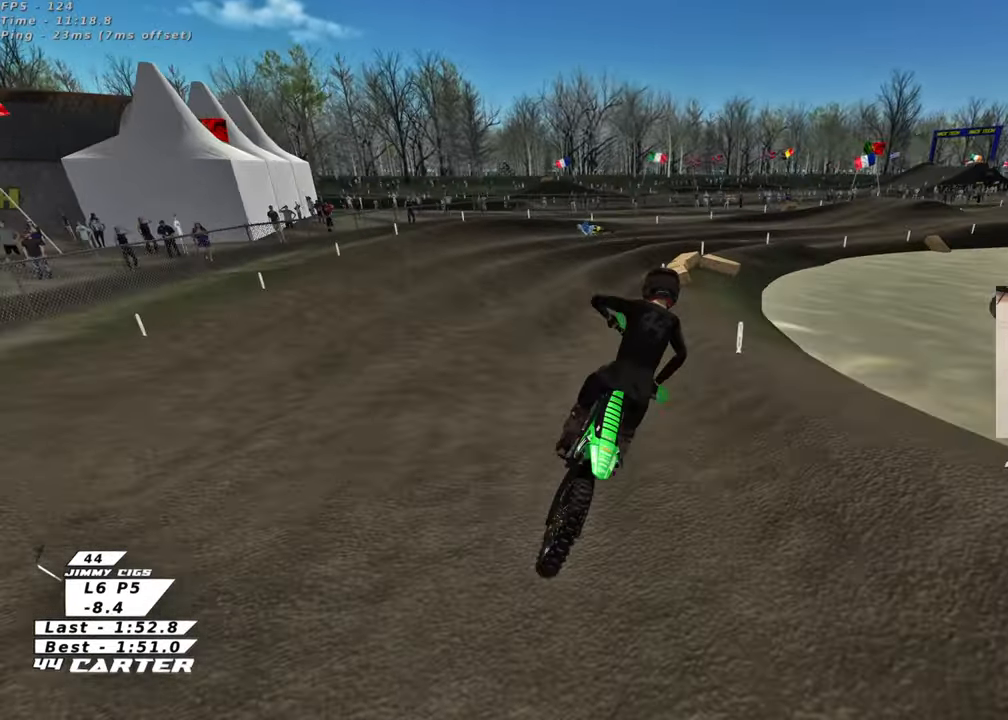
{"buttons": [], "left_stick": "down-right", "right_stick": "center", "events": [[83, "X", "down"], [183, "X", "up"], [217, "left_stick", "up-right"], [267, "X", "down"], [317, "X", "up"], [417, "left_stick", "down-right"]]}
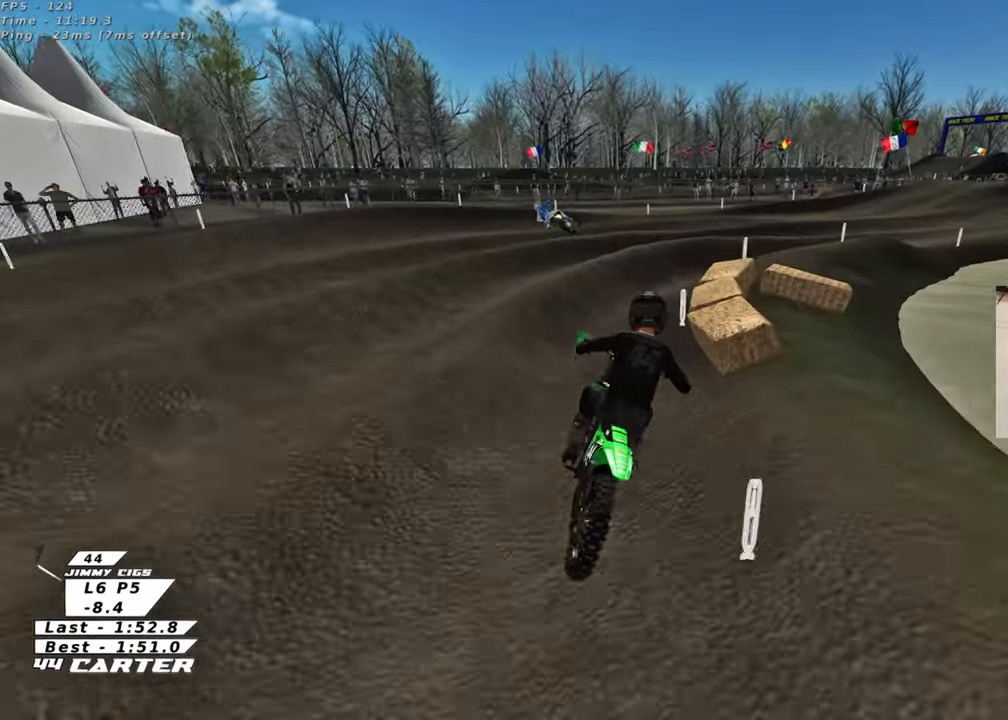
{"buttons": ["A"], "left_stick": "up-right", "right_stick": "center", "events": [[300, "left_stick", "up-right"], [400, "A", "down"]]}
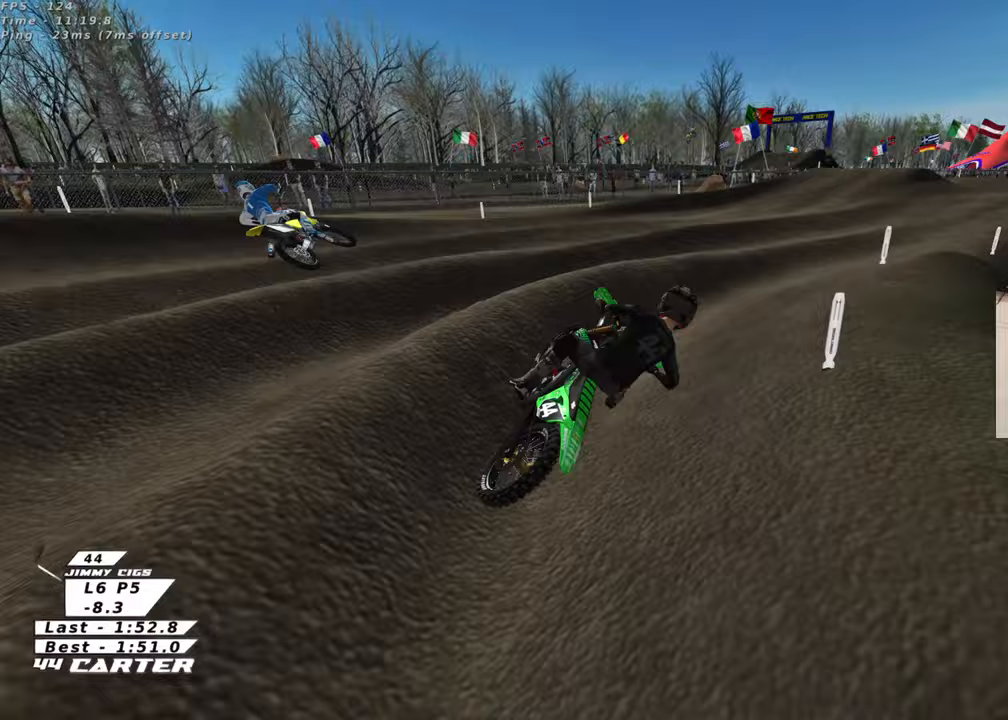
{"buttons": [], "left_stick": "right", "right_stick": "center", "events": [[33, "A", "up"], [117, "left_stick", "left"], [267, "left_stick", "down"], [400, "left_stick", "right"]]}
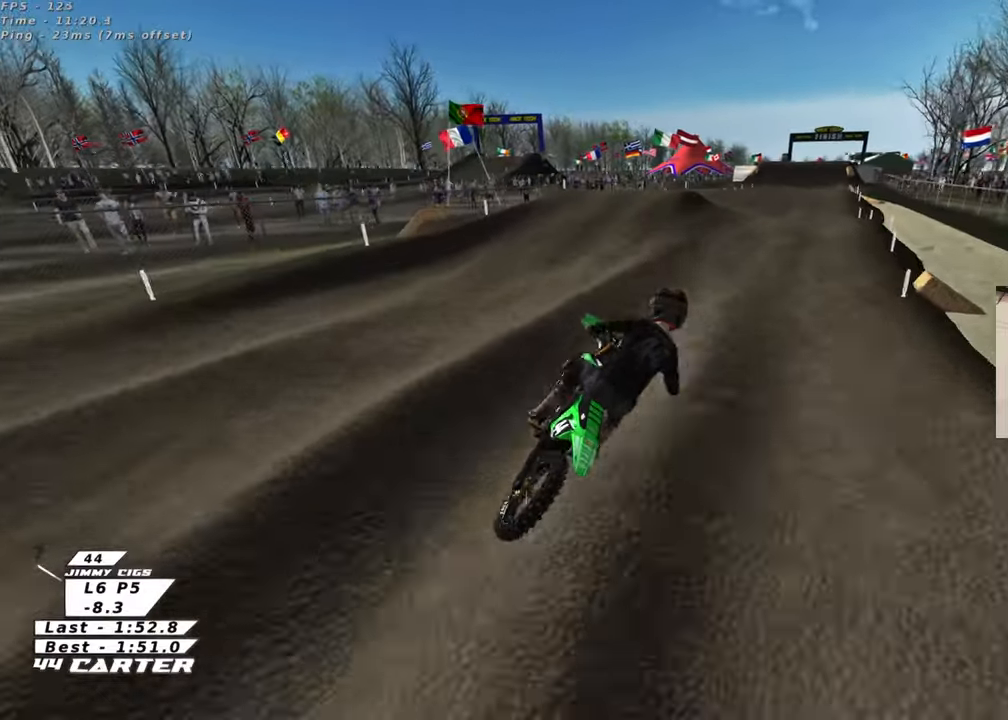
{"buttons": [], "left_stick": "down", "right_stick": "center", "events": [[67, "left_stick", "up-left"], [167, "left_stick", "up"], [383, "left_stick", "down"]]}
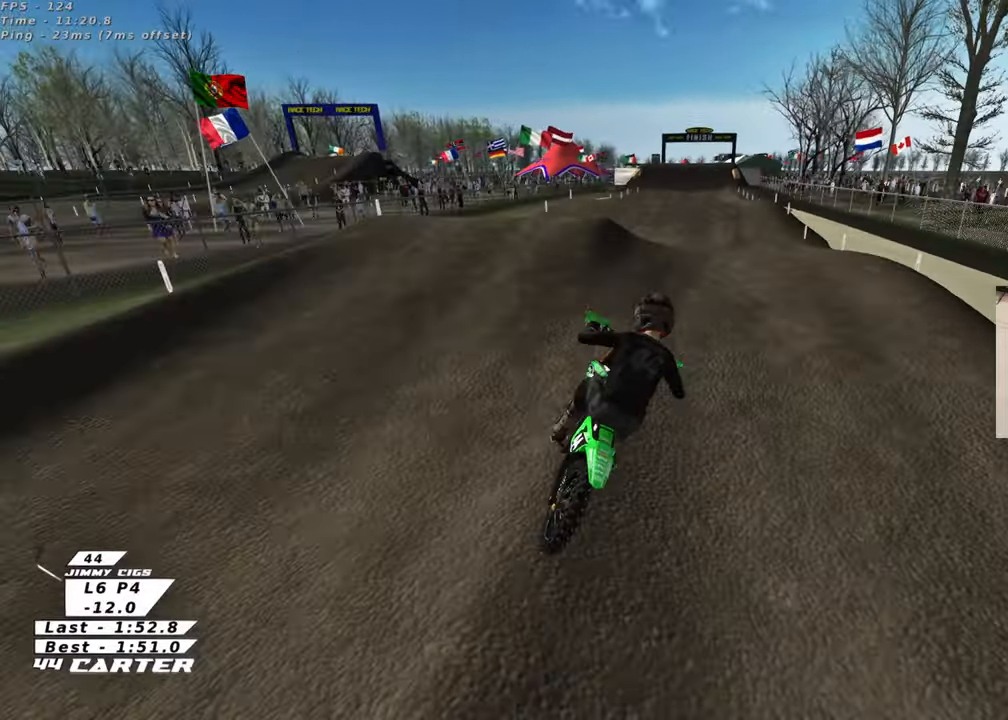
{"buttons": [], "left_stick": "down-right", "right_stick": "center", "events": [[117, "left_stick", "center"], [233, "left_stick", "down"], [317, "A", "down"], [467, "A", "up"], [467, "left_stick", "down-right"]]}
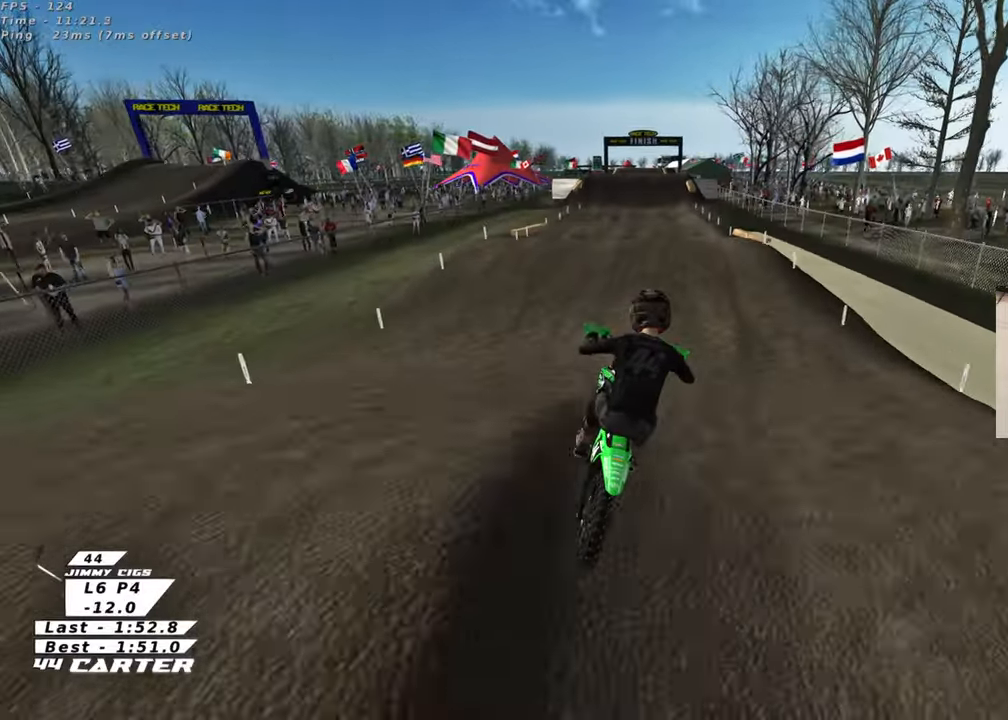
{"buttons": [], "left_stick": "up", "right_stick": "center", "events": [[33, "left_stick", "up"], [167, "left_stick", "up-right"], [333, "left_stick", "up"], [350, "X", "down"], [450, "X", "up"]]}
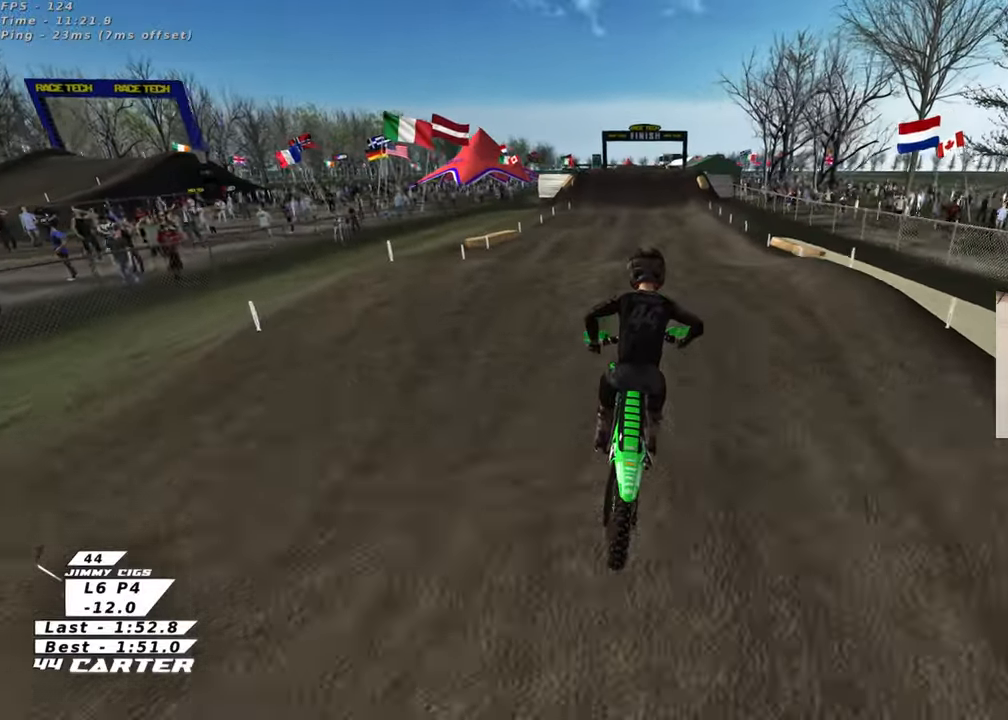
{"buttons": [], "left_stick": "up", "right_stick": "center", "events": [[217, "left_stick", "down"], [267, "A", "down"], [350, "left_stick", "left"], [383, "A", "up"], [483, "left_stick", "up"]]}
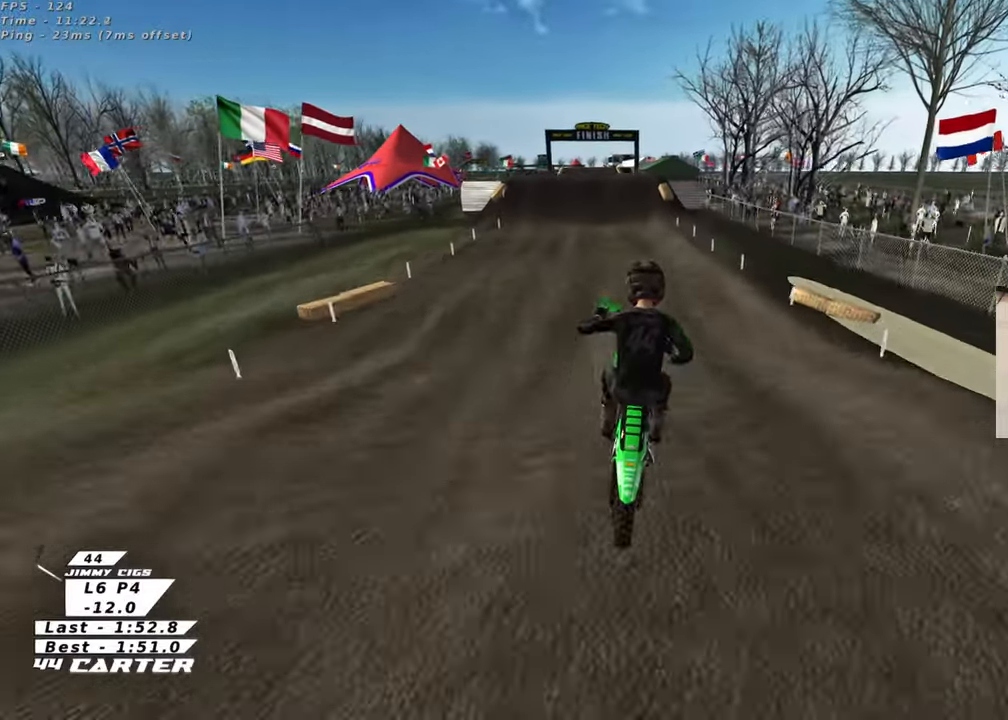
{"buttons": [], "left_stick": "up", "right_stick": "center", "events": [[17, "left_stick", "up-right"], [217, "X", "down"], [317, "X", "up"], [333, "left_stick", "up"]]}
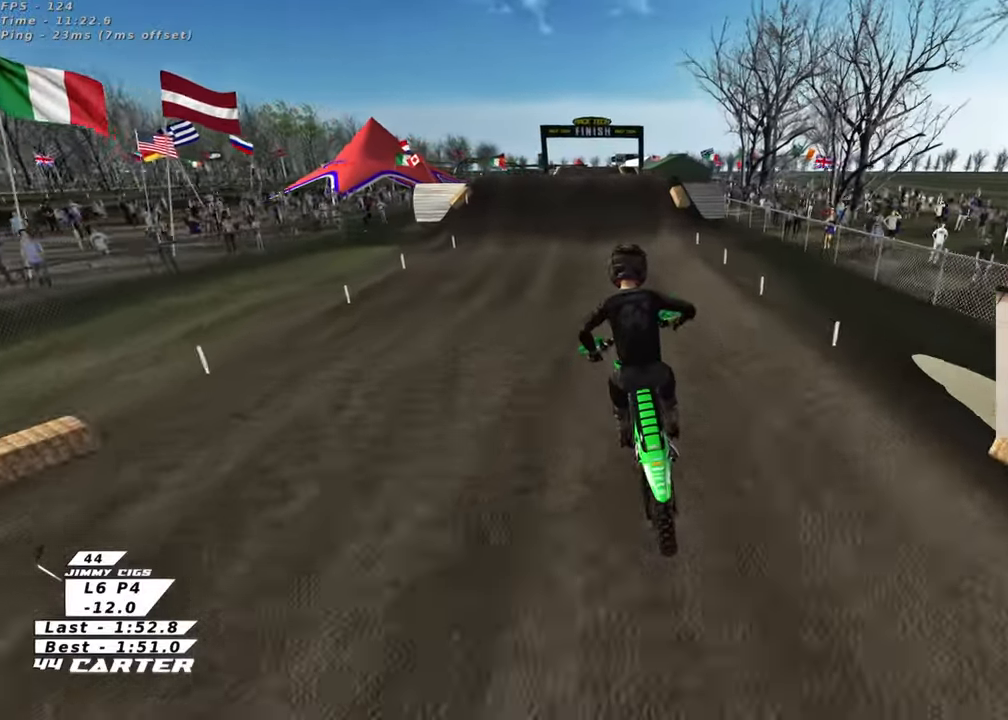
{"buttons": [], "left_stick": "down", "right_stick": "center", "events": [[233, "left_stick", "right"], [350, "left_stick", "down"]]}
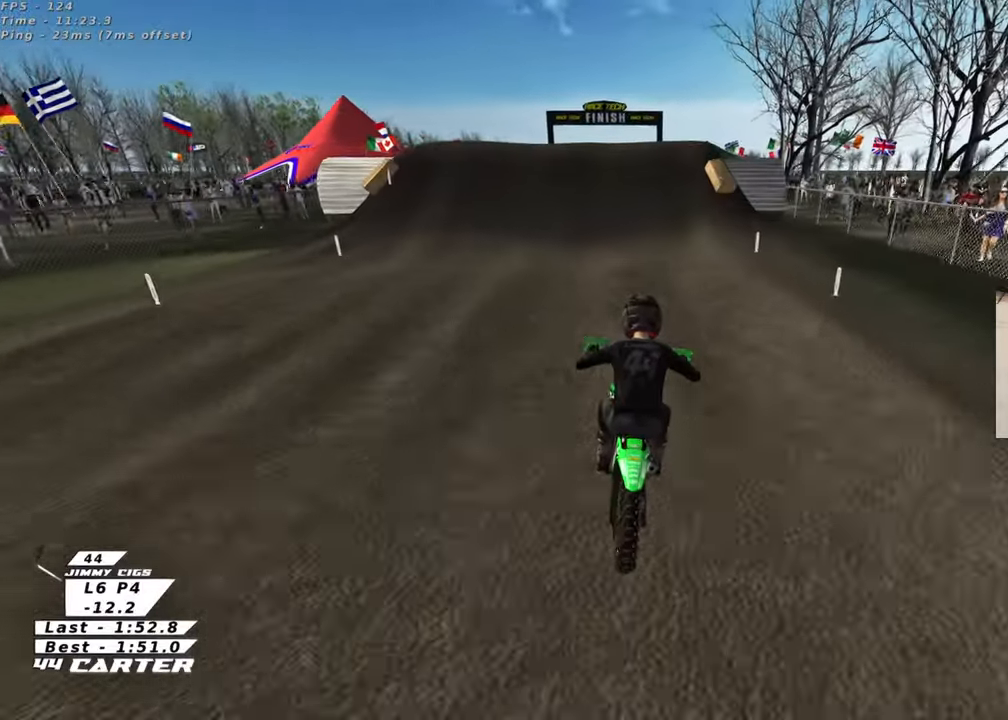
{"buttons": ["X", "L2"], "left_stick": "center", "right_stick": "center", "events": [[17, "left_stick", "center"], [267, "X", "down"], [350, "X", "up"], [417, "L2", "down"], [433, "X", "down"]]}
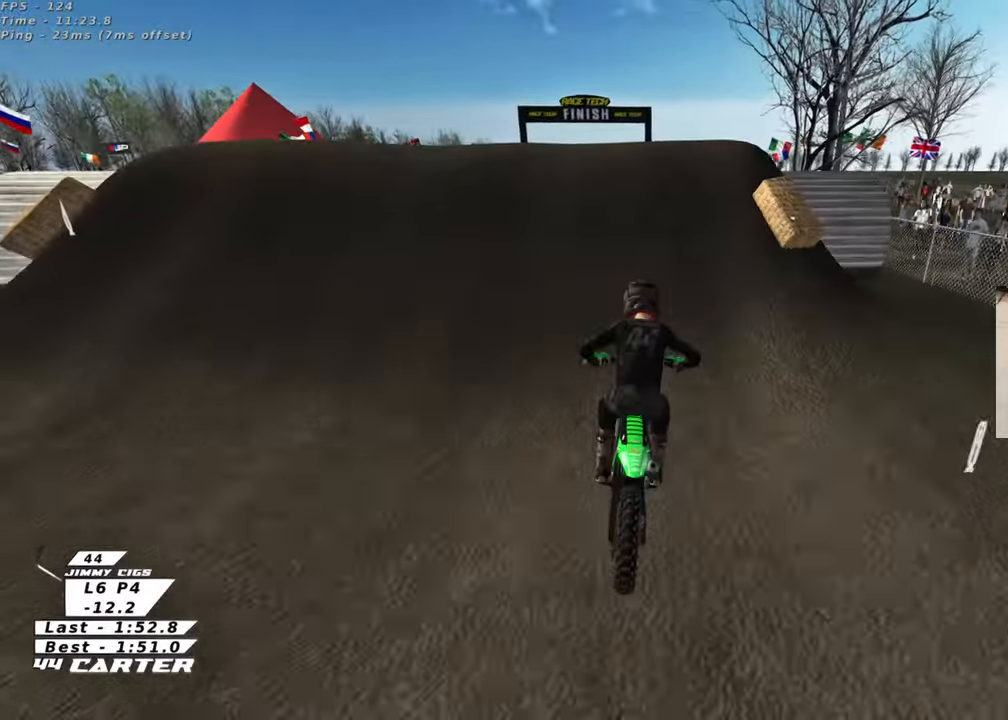
{"buttons": [], "left_stick": "right", "right_stick": "center", "events": [[17, "X", "up"], [100, "X", "down"], [117, "left_stick", "up-left"], [183, "X", "up"], [300, "X", "down"], [317, "left_stick", "left"], [400, "X", "up"], [450, "left_stick", "right"], [483, "L2", "up"]]}
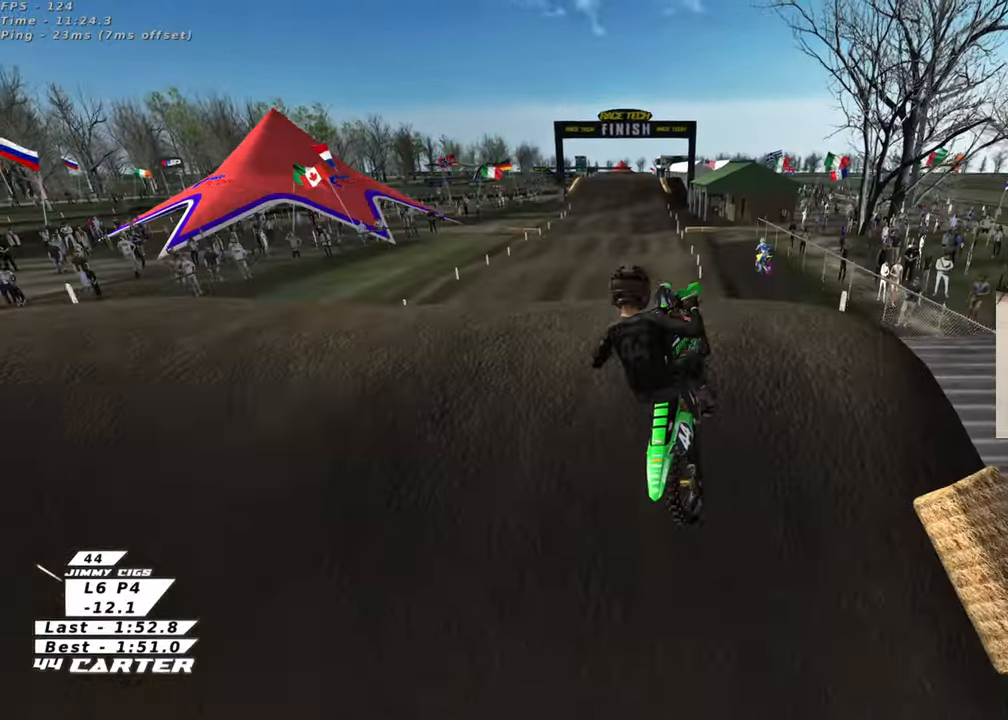
{"buttons": ["L1"], "left_stick": "down", "right_stick": "left", "events": [[100, "right_stick", "left"], [317, "R1", "down"], [317, "left_stick", "down-left"], [333, "L1", "down"], [467, "left_stick", "down"], [483, "R1", "up"]]}
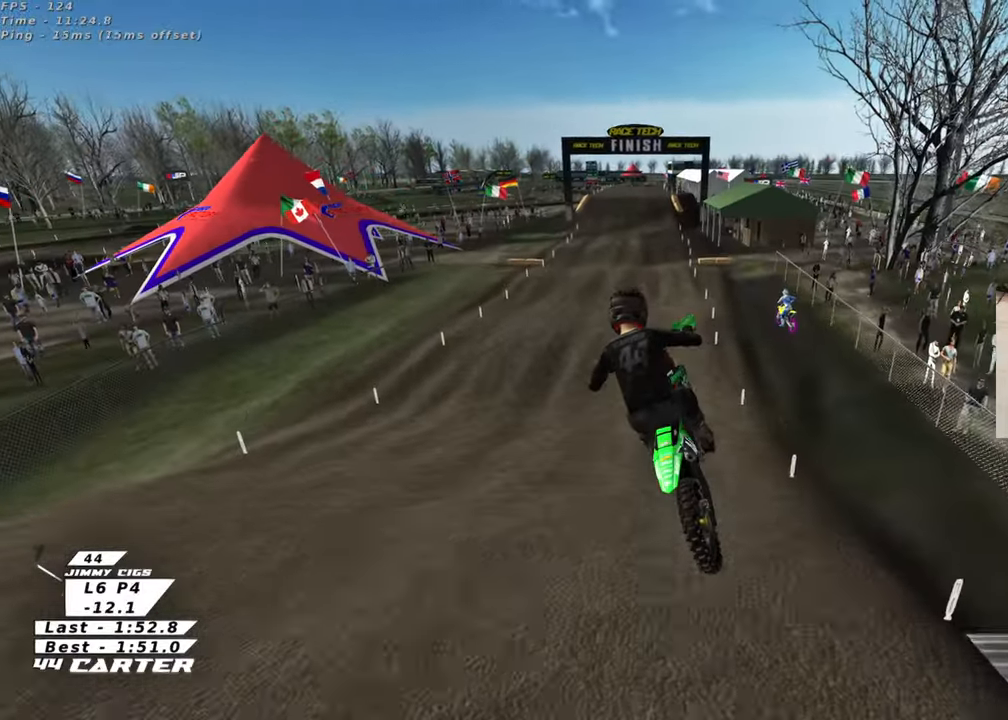
{"buttons": [], "left_stick": "down-right", "right_stick": "left", "events": [[17, "left_stick", "down-right"], [33, "L1", "up"], [133, "left_stick", "right"], [383, "left_stick", "down-right"]]}
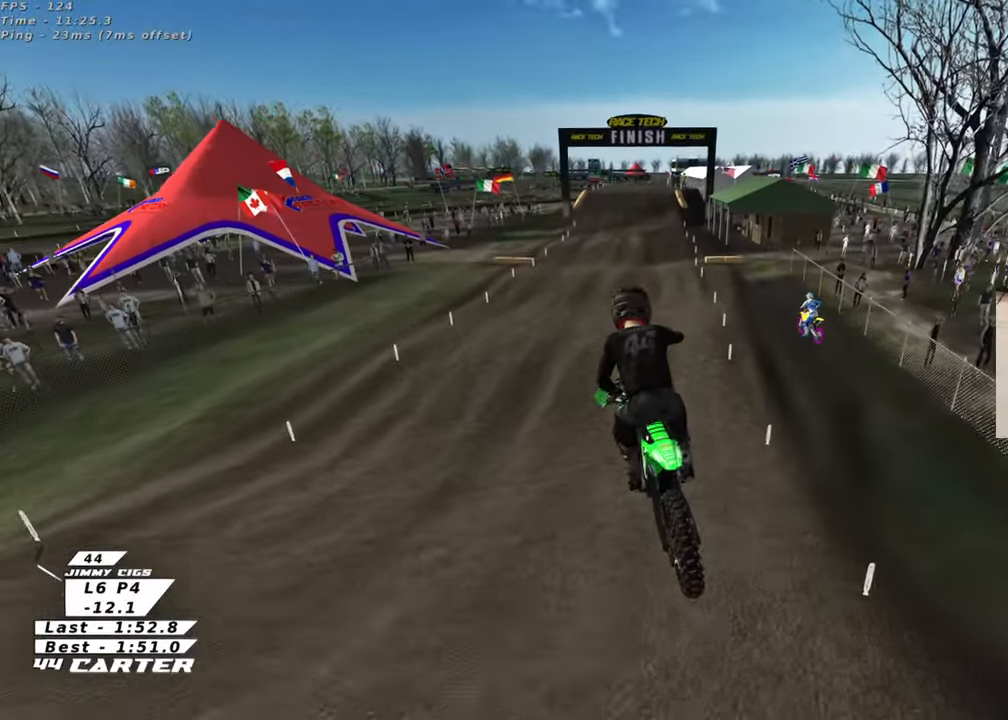
{"buttons": [], "left_stick": "center", "right_stick": "left", "events": [[50, "left_stick", "down-left"], [200, "left_stick", "up-left"], [267, "left_stick", "up"], [450, "left_stick", "center"]]}
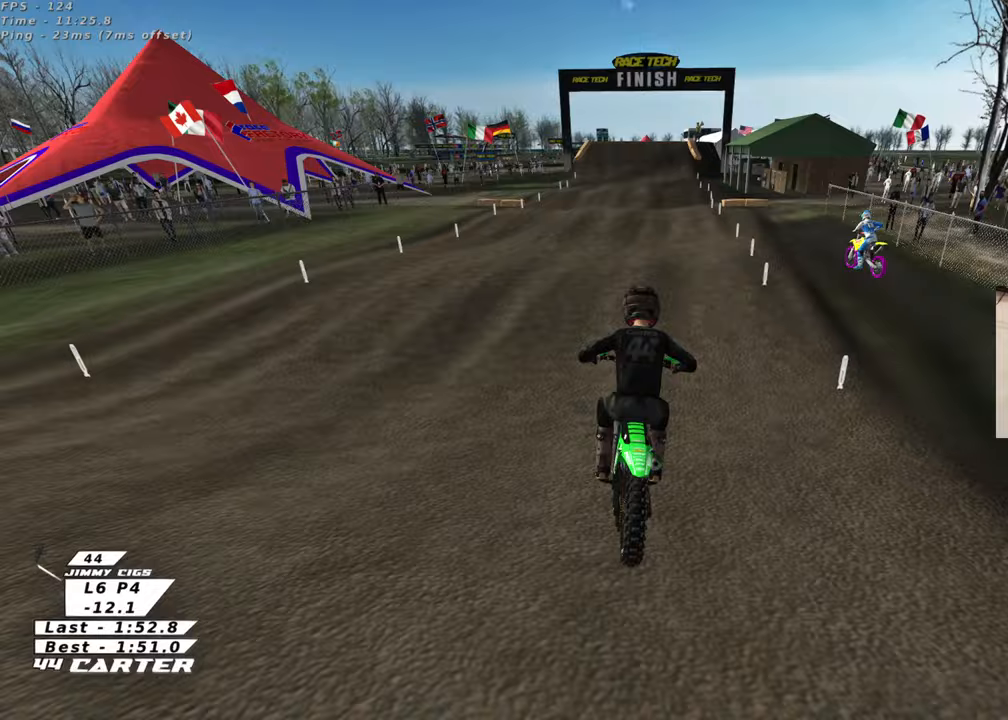
{"buttons": [], "left_stick": "down", "right_stick": "down", "events": [[17, "left_stick", "down-right"], [83, "left_stick", "center"], [333, "right_stick", "down"], [350, "left_stick", "up"], [417, "left_stick", "center"], [500, "left_stick", "down"]]}
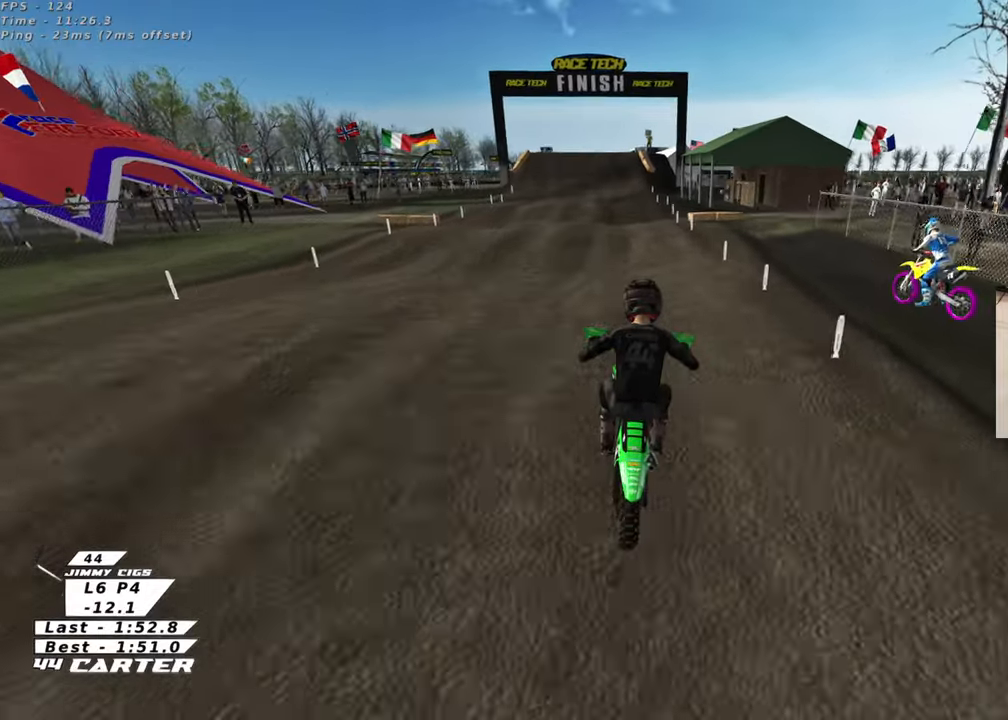
{"buttons": [], "left_stick": "up", "right_stick": "center", "events": [[50, "A", "down"], [167, "A", "up"], [217, "right_stick", "center"], [317, "left_stick", "left"], [400, "left_stick", "center"], [483, "left_stick", "up"]]}
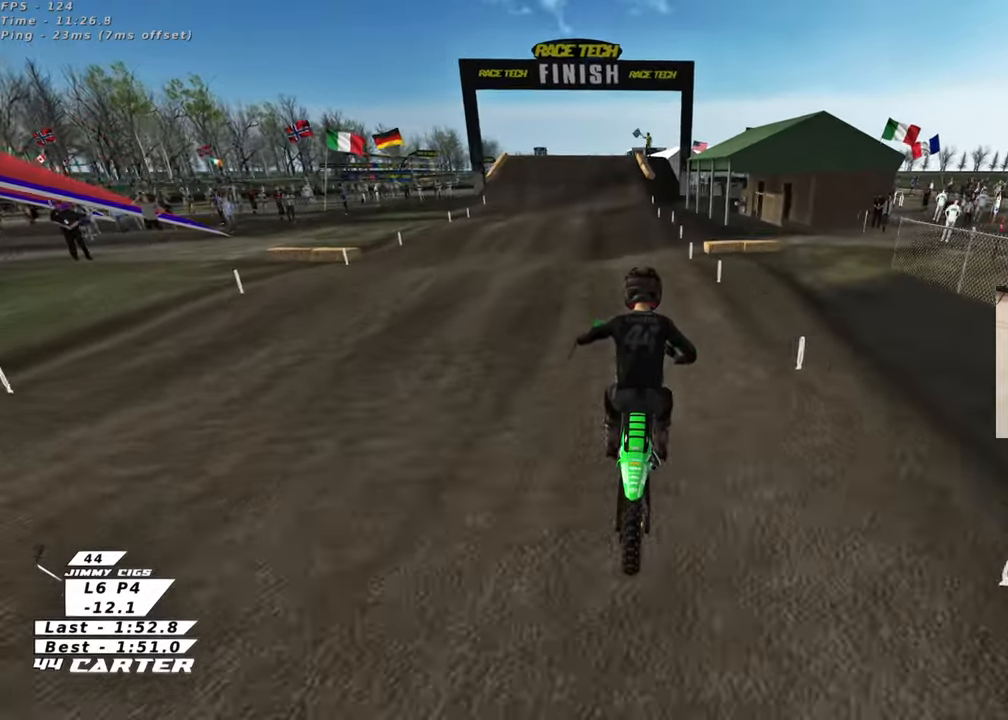
{"buttons": ["A"], "left_stick": "down", "right_stick": "center", "events": [[350, "left_stick", "center"], [400, "left_stick", "down"], [483, "A", "down"]]}
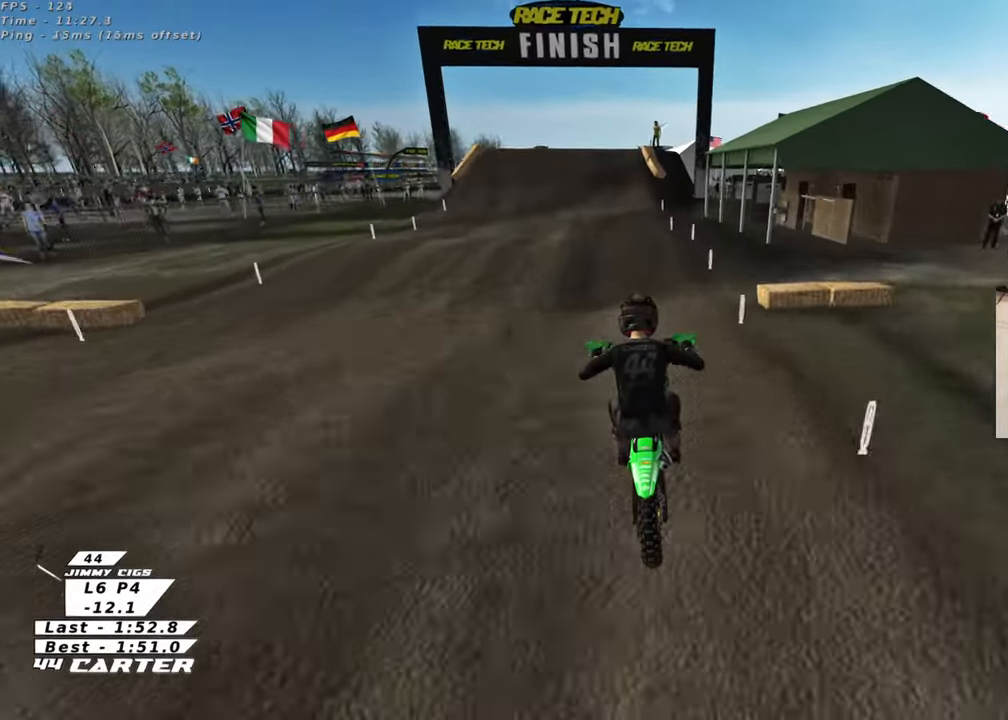
{"buttons": [], "left_stick": "up", "right_stick": "center", "events": [[133, "A", "up"], [167, "left_stick", "center"], [217, "left_stick", "up-left"], [367, "left_stick", "up"]]}
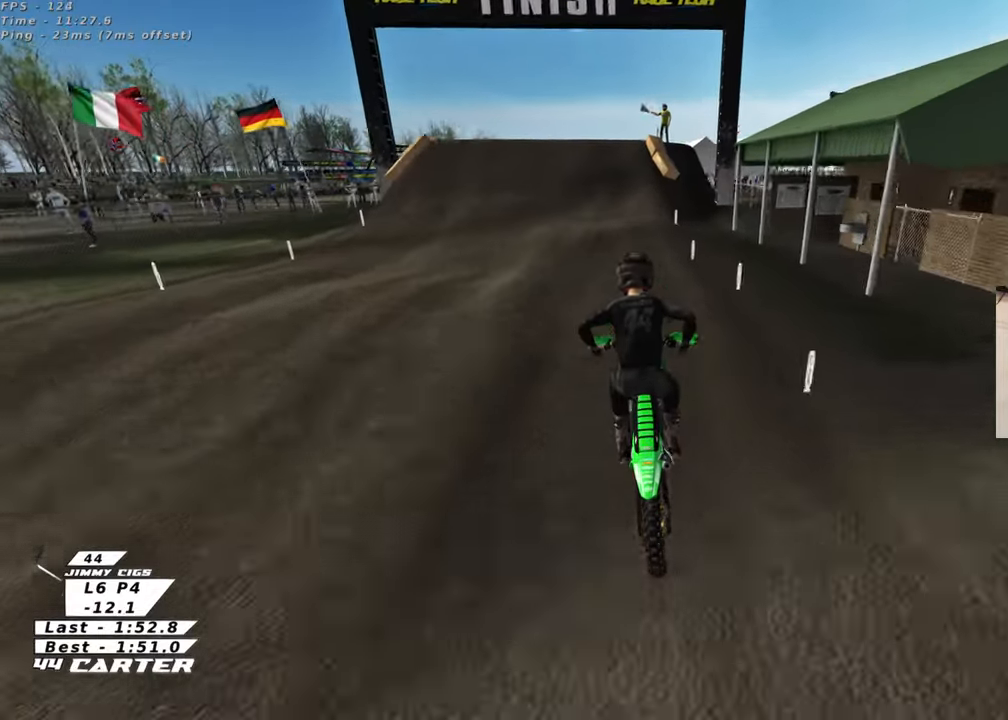
{"buttons": [], "left_stick": "up", "right_stick": "center", "events": [[100, "left_stick", "down"], [283, "left_stick", "center"], [350, "left_stick", "right"], [467, "left_stick", "up"]]}
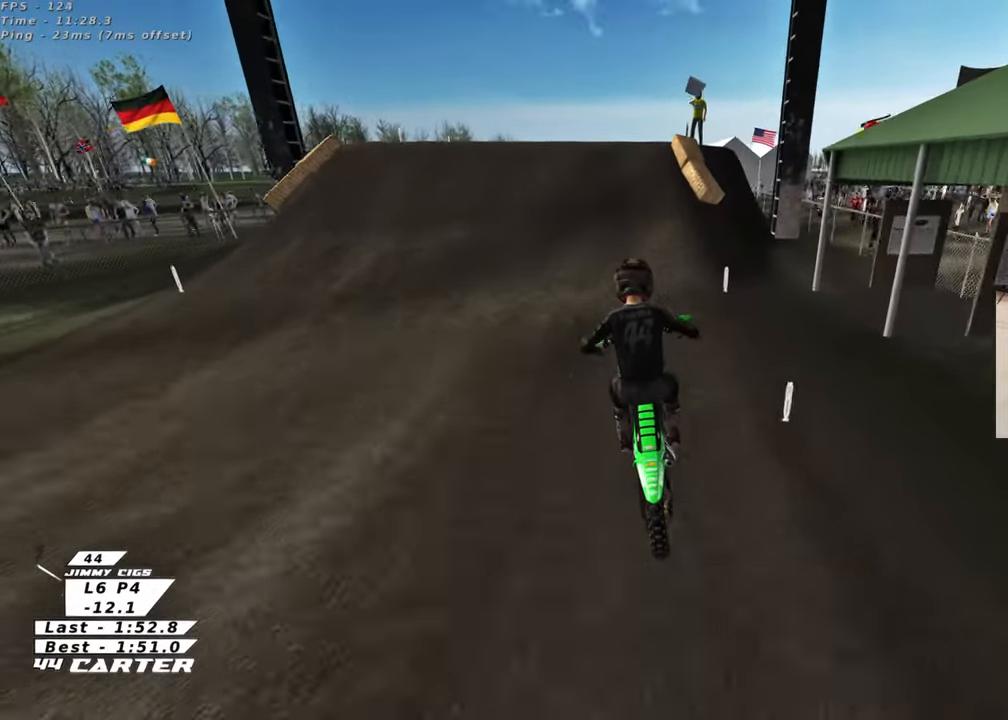
{"buttons": ["R3"], "left_stick": "up-left", "right_stick": "down-left", "events": [[83, "left_stick", "center"], [433, "R3", "down"], [433, "right_stick", "down-left"], [450, "left_stick", "up-left"]]}
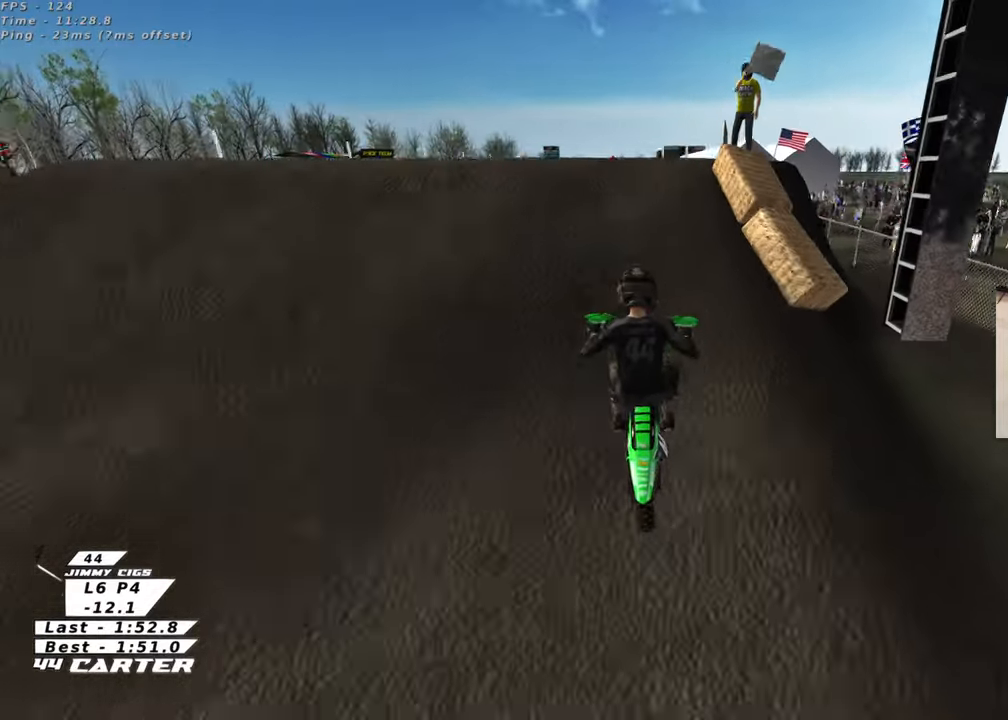
{"buttons": [], "left_stick": "down-right", "right_stick": "down-left", "events": [[50, "left_stick", "down-left"], [250, "left_stick", "down-right"], [433, "R3", "up"]]}
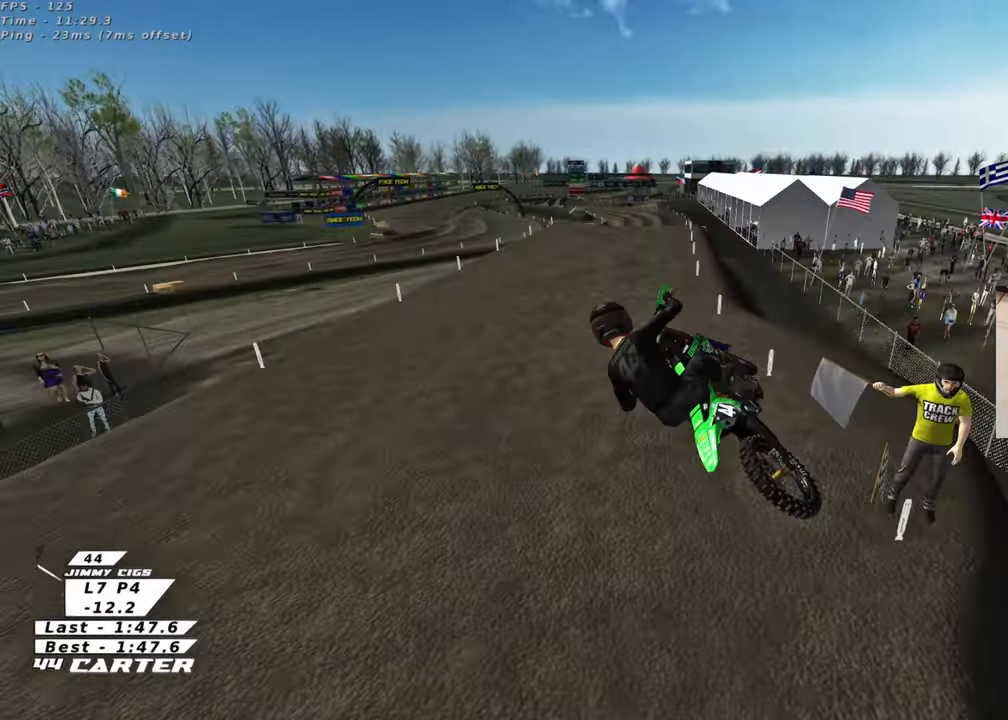
{"buttons": [], "left_stick": "up-right", "right_stick": "down", "events": [[50, "right_stick", "down"], [167, "A", "down"], [183, "left_stick", "left"], [300, "A", "up"], [300, "left_stick", "center"], [367, "A", "down"], [400, "left_stick", "up-right"], [500, "A", "up"]]}
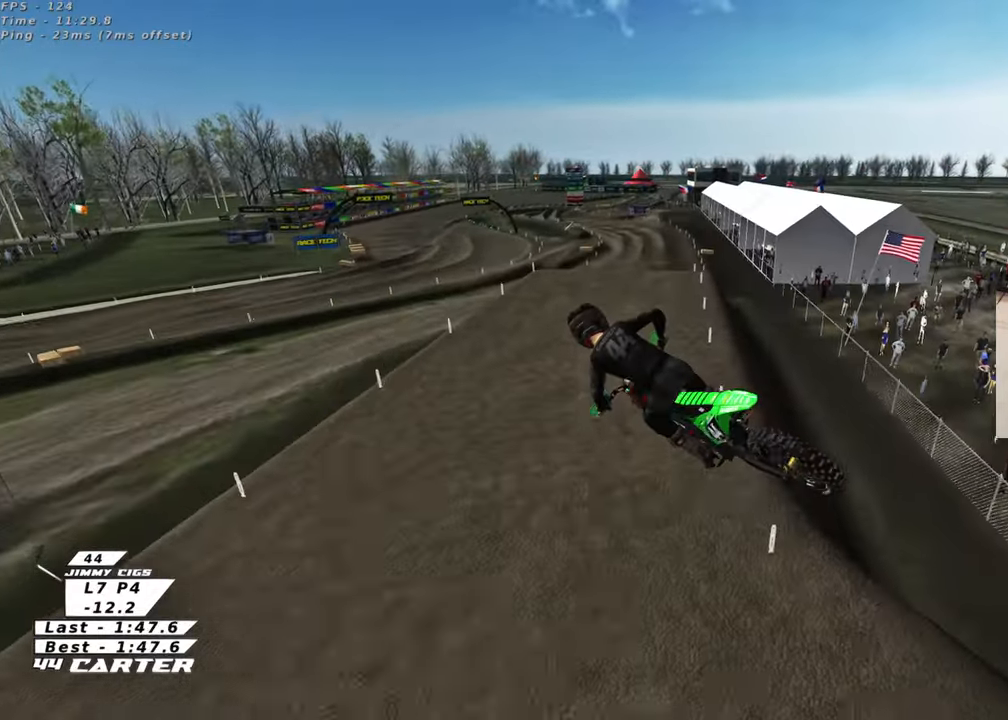
{"buttons": ["X"], "left_stick": "up", "right_stick": "center", "events": [[67, "A", "down"], [133, "left_stick", "up"], [217, "A", "up"], [383, "X", "down"], [383, "right_stick", "center"]]}
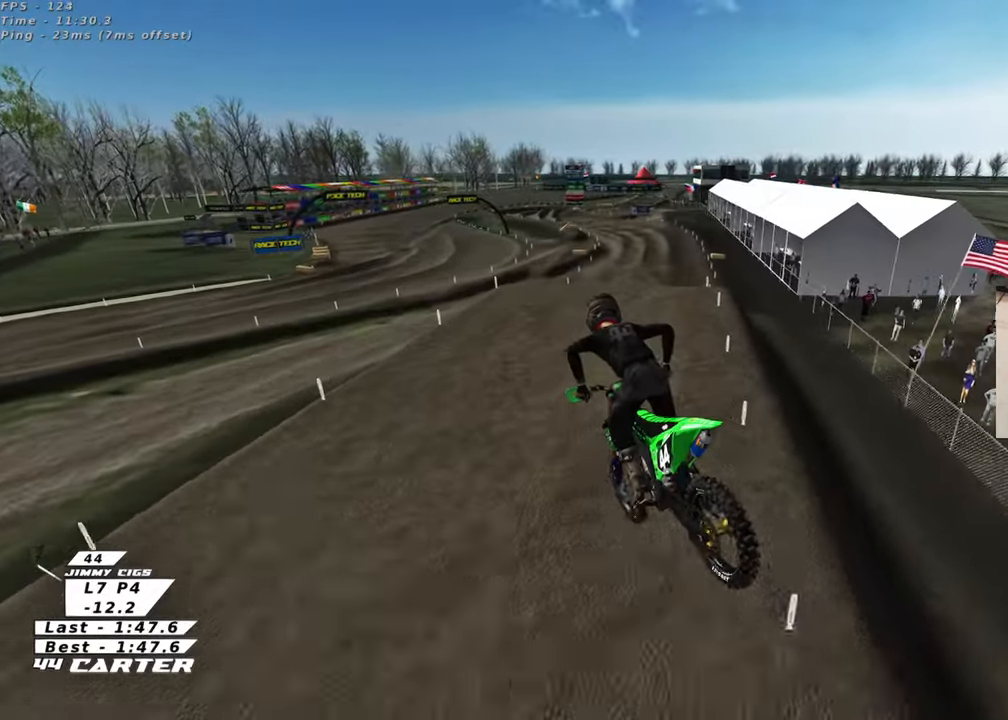
{"buttons": [], "left_stick": "center", "right_stick": "center", "events": [[17, "X", "up"], [83, "X", "down"], [183, "X", "up"], [250, "X", "down"], [350, "X", "up"], [383, "left_stick", "center"]]}
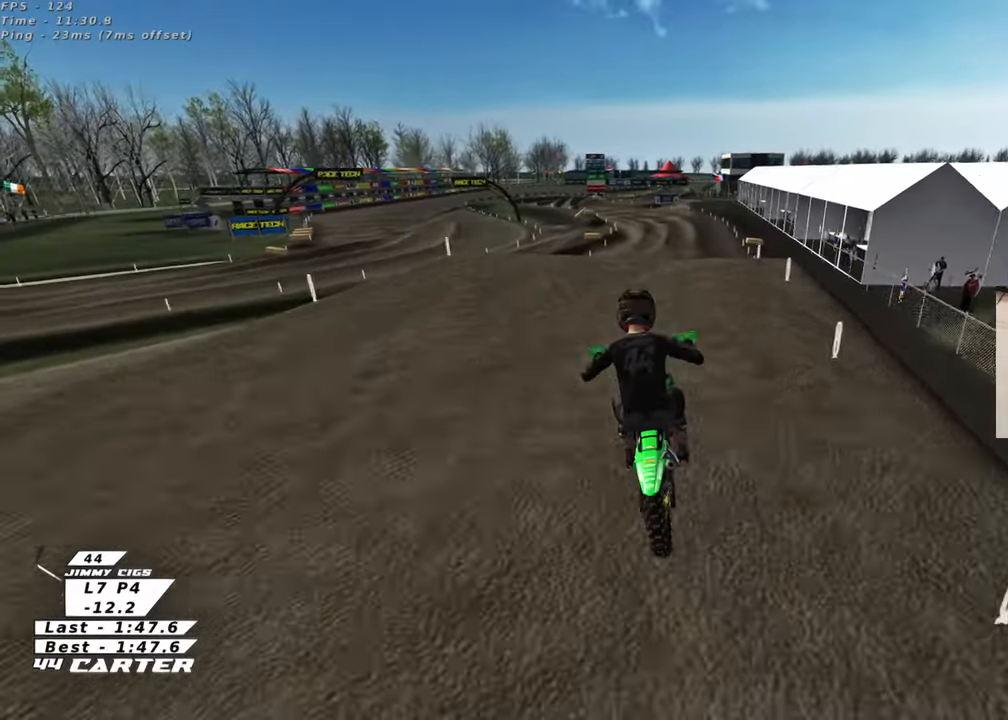
{"buttons": [], "left_stick": "down", "right_stick": "center", "events": [[183, "left_stick", "up-right"], [367, "left_stick", "down"]]}
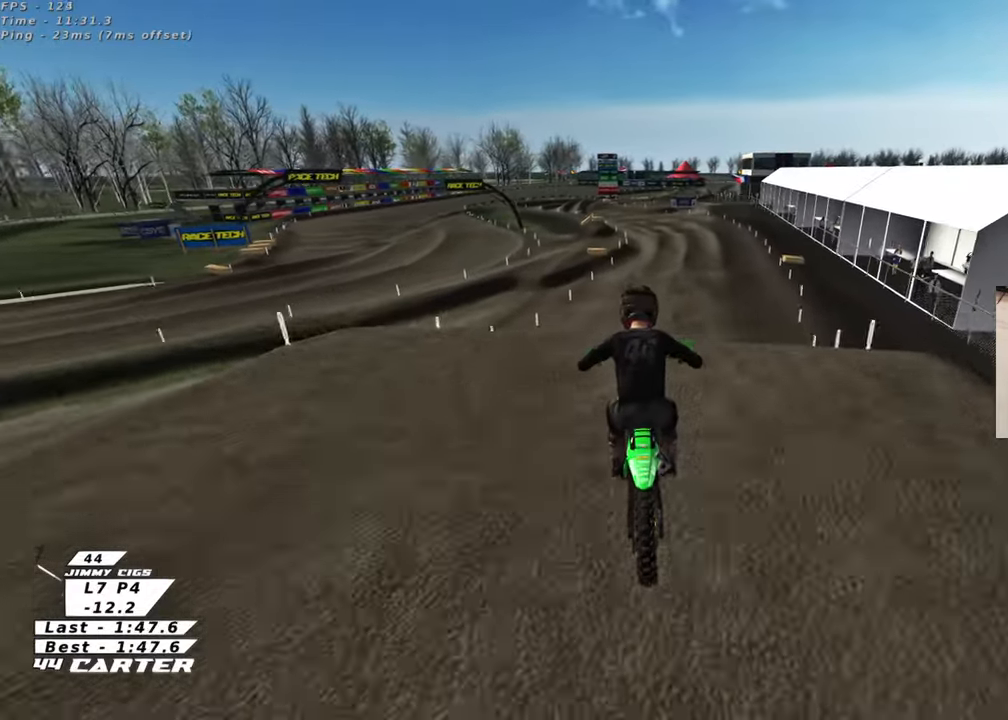
{"buttons": [], "left_stick": "up-right", "right_stick": "center", "events": [[50, "A", "down"], [50, "left_stick", "center"], [117, "left_stick", "up"], [183, "A", "up"], [183, "left_stick", "up-right"]]}